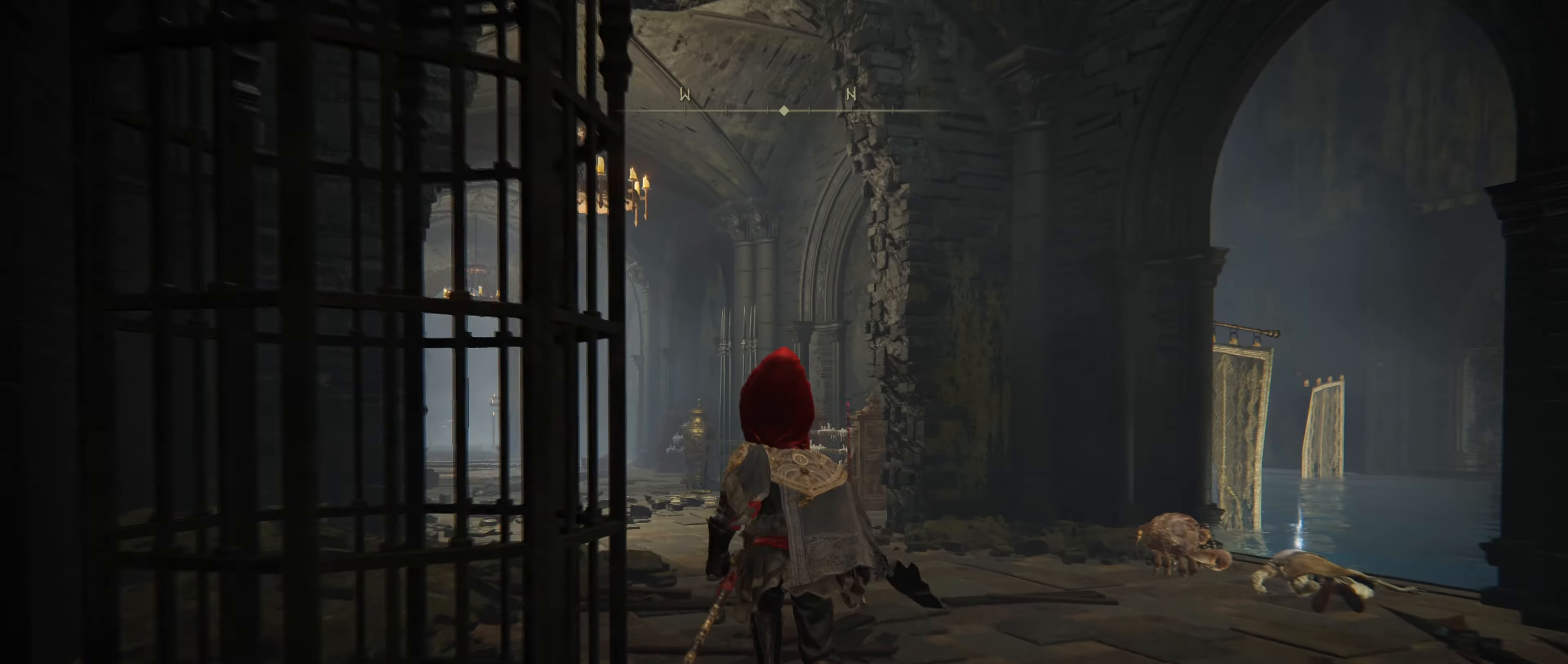
Gameplay with keyboard and mouse; each line is a JSON object with the keys and mouse buttons held at the frame after it. "events" lists presses ("down") and releases ("up") of "1", "2", "3", "4", "5", "a", "alt", "c", "caps_lock", "ctrl", "d", "e", "f", "g", "q", "r", "s", "shift", "t", "tab", "v", "w", "x", "z", "mouse_left", "mouse_wheel" and "mouse_right" between this image and that frame as [ms after this image, input, new state], when the widget could be followed in between. "mouse_left", "mouse_wheel", "mouse_right" = the "left", "wheel", "right" buttons of the "mouse" list. No other keys are recorded. "wheel" means that the mouse wheel is clicked or scrolled. Not read: mouse_move.
{"keys": ["shift", "w"], "mouse": [], "events": []}
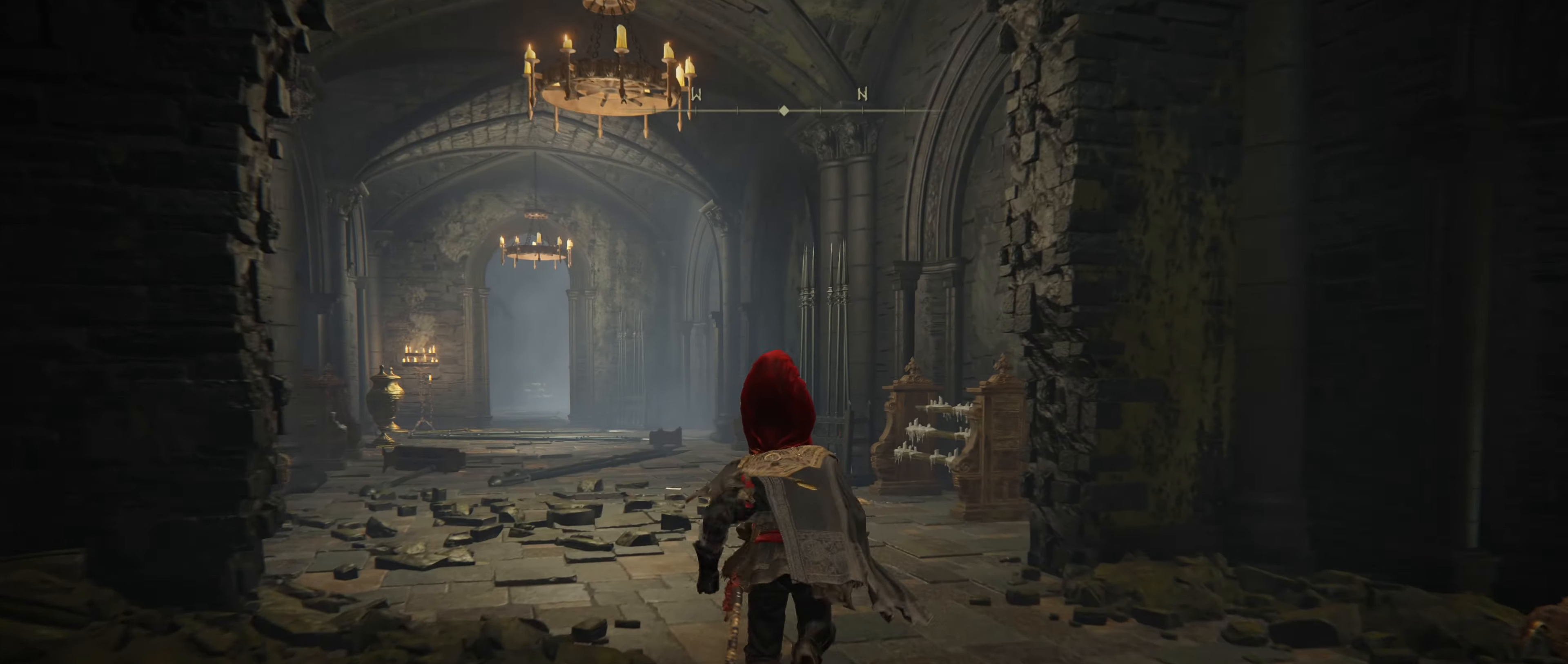
{"keys": ["shift", "w"], "mouse": [], "events": []}
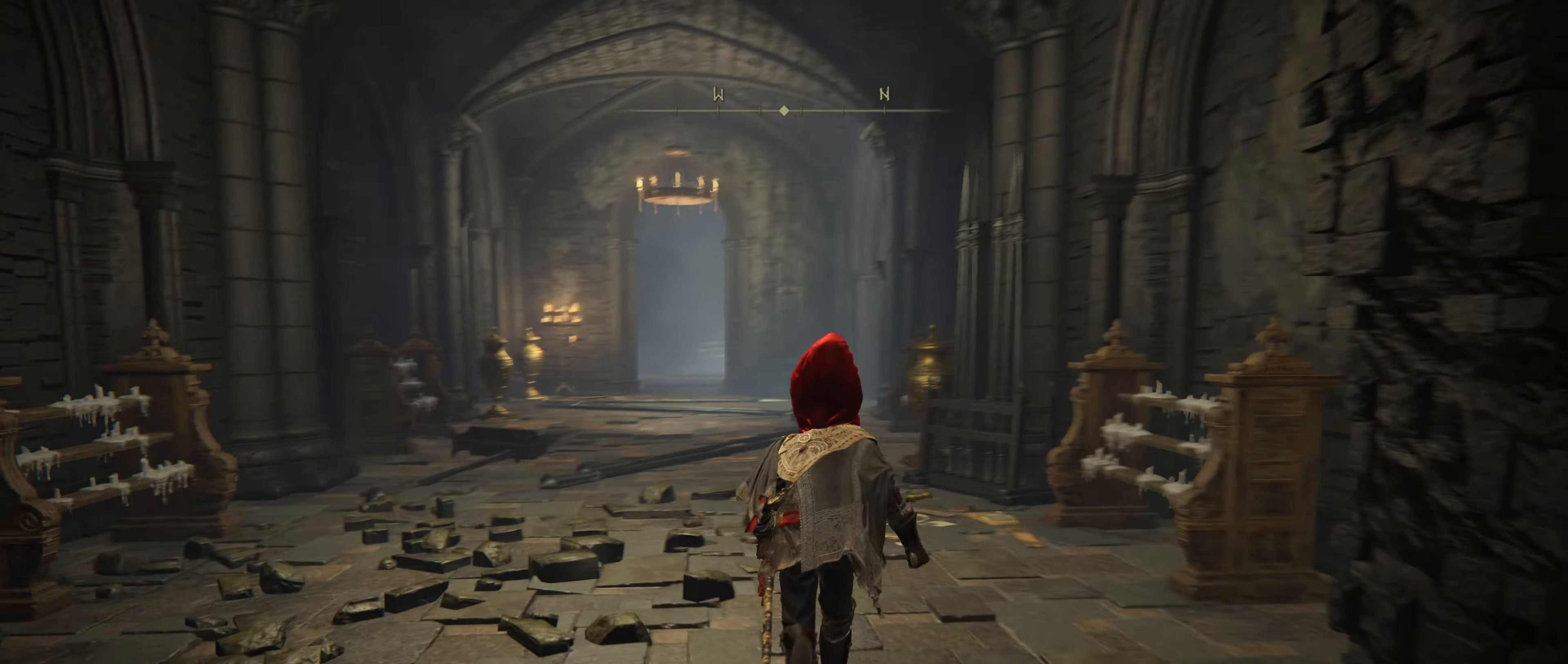
{"keys": ["shift", "w"], "mouse": [], "events": []}
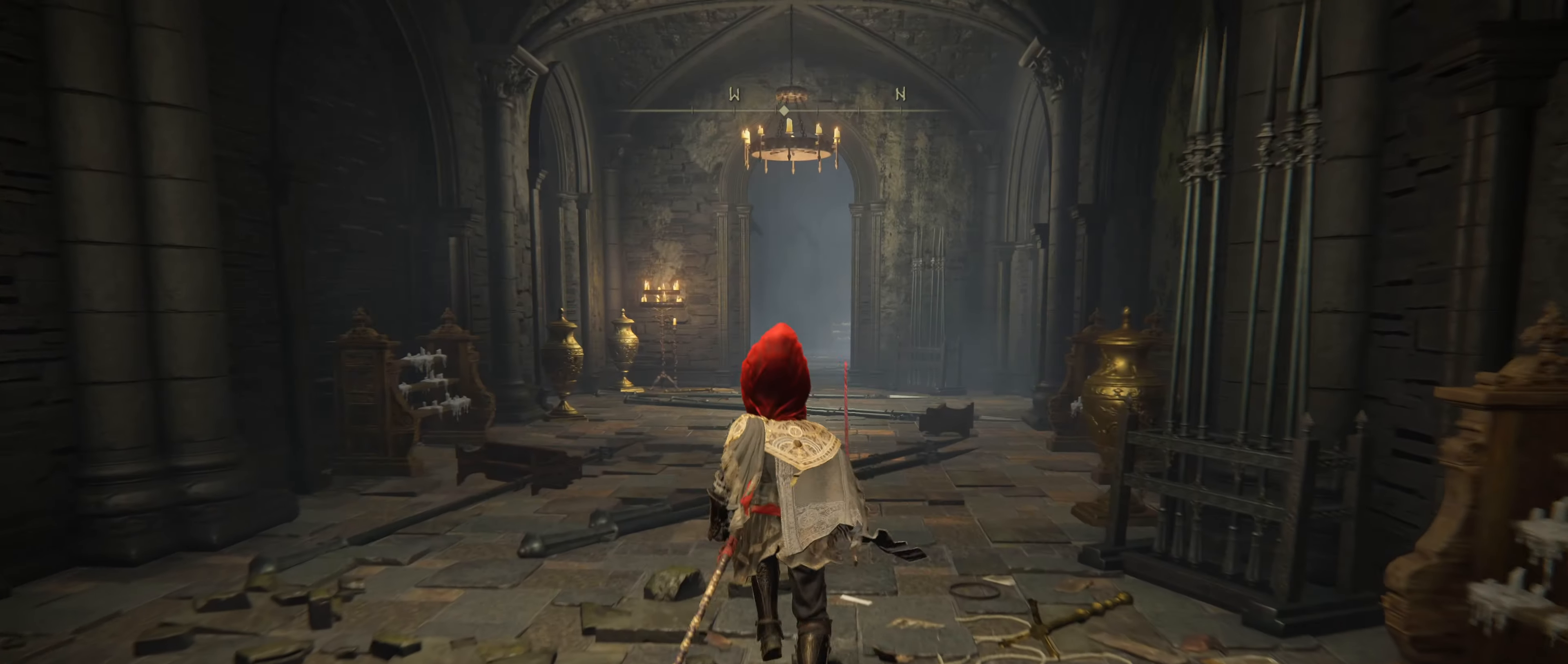
{"keys": ["shift", "w"], "mouse": [], "events": []}
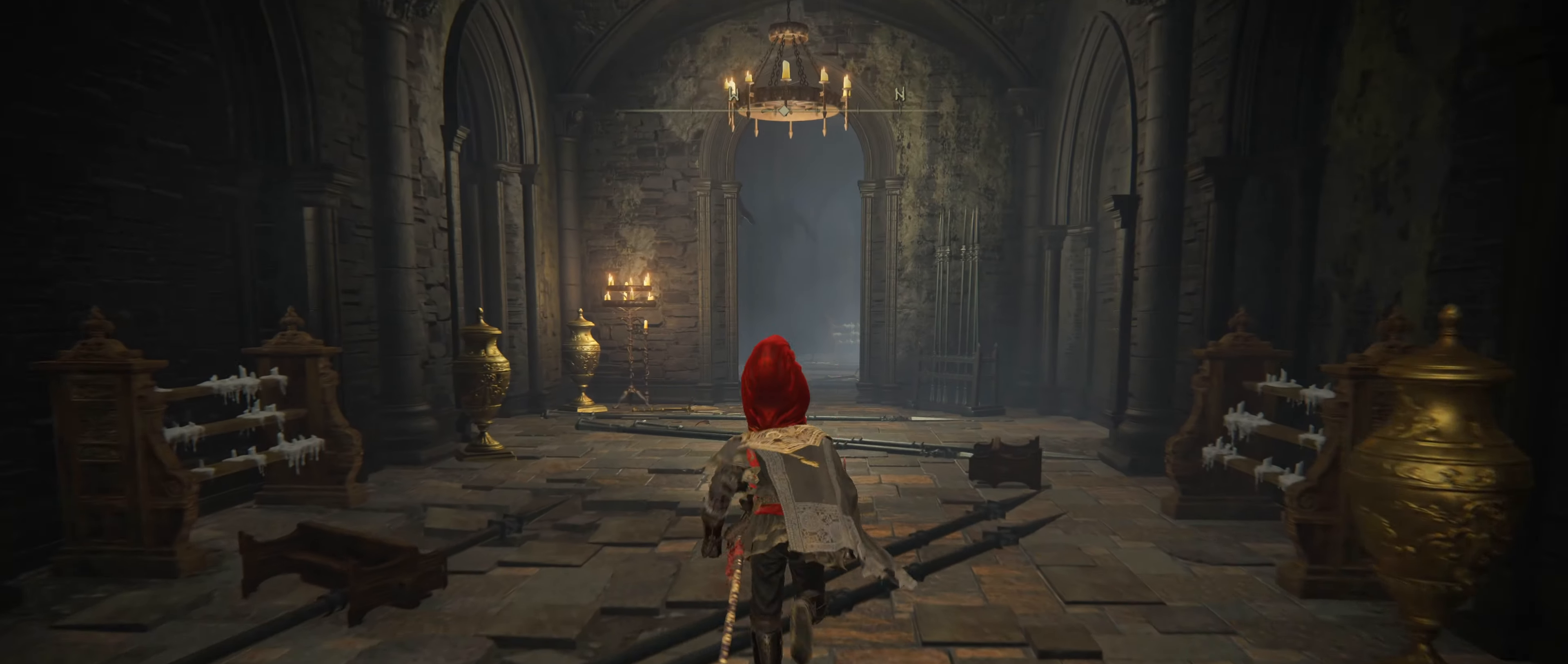
{"keys": ["shift", "w"], "mouse": [], "events": []}
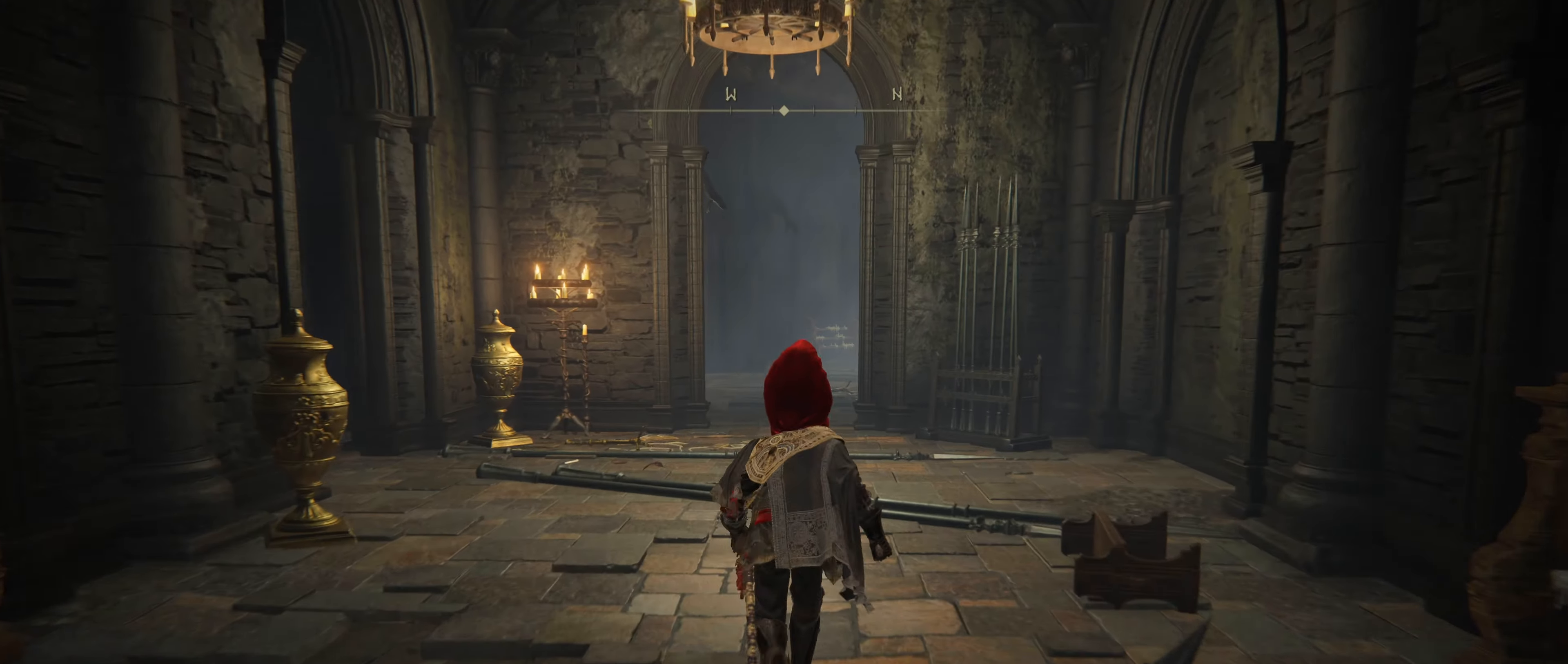
{"keys": ["shift", "w"], "mouse": [], "events": []}
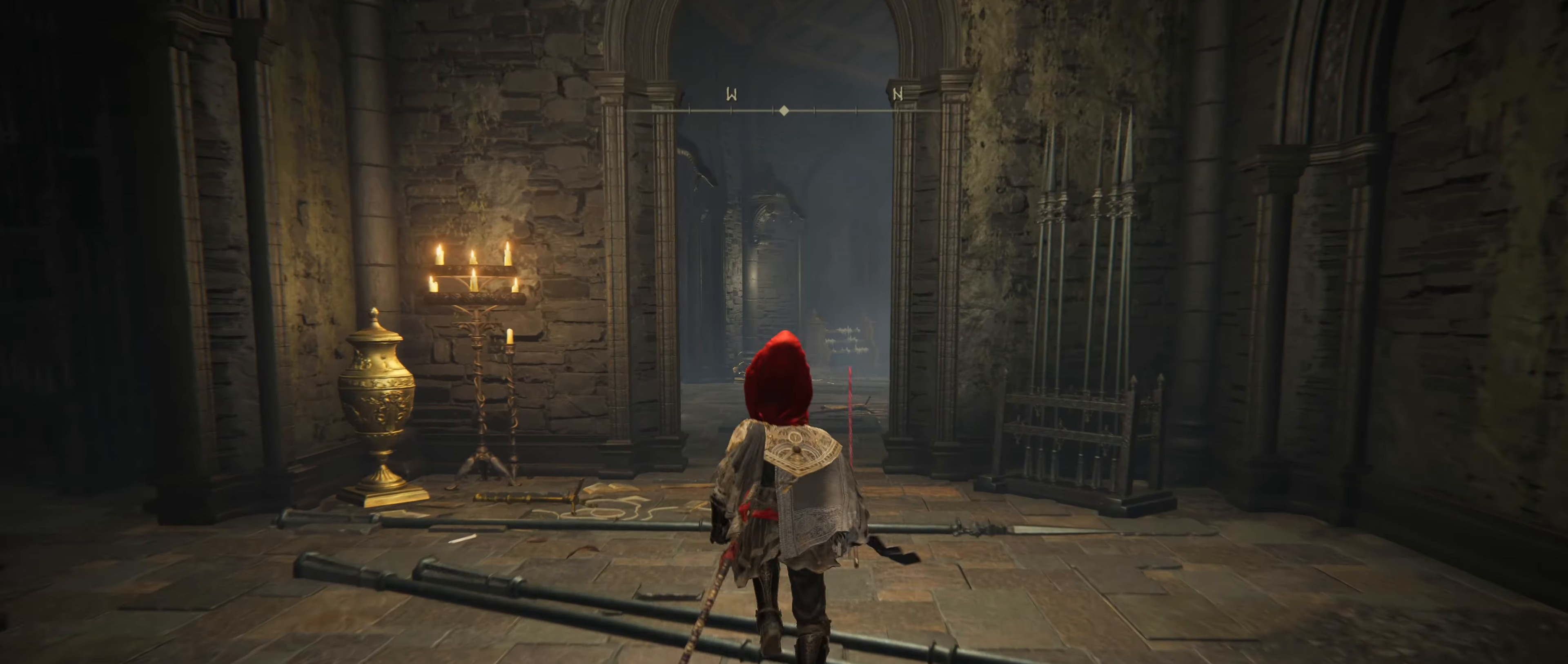
{"keys": ["shift", "w"], "mouse": [], "events": []}
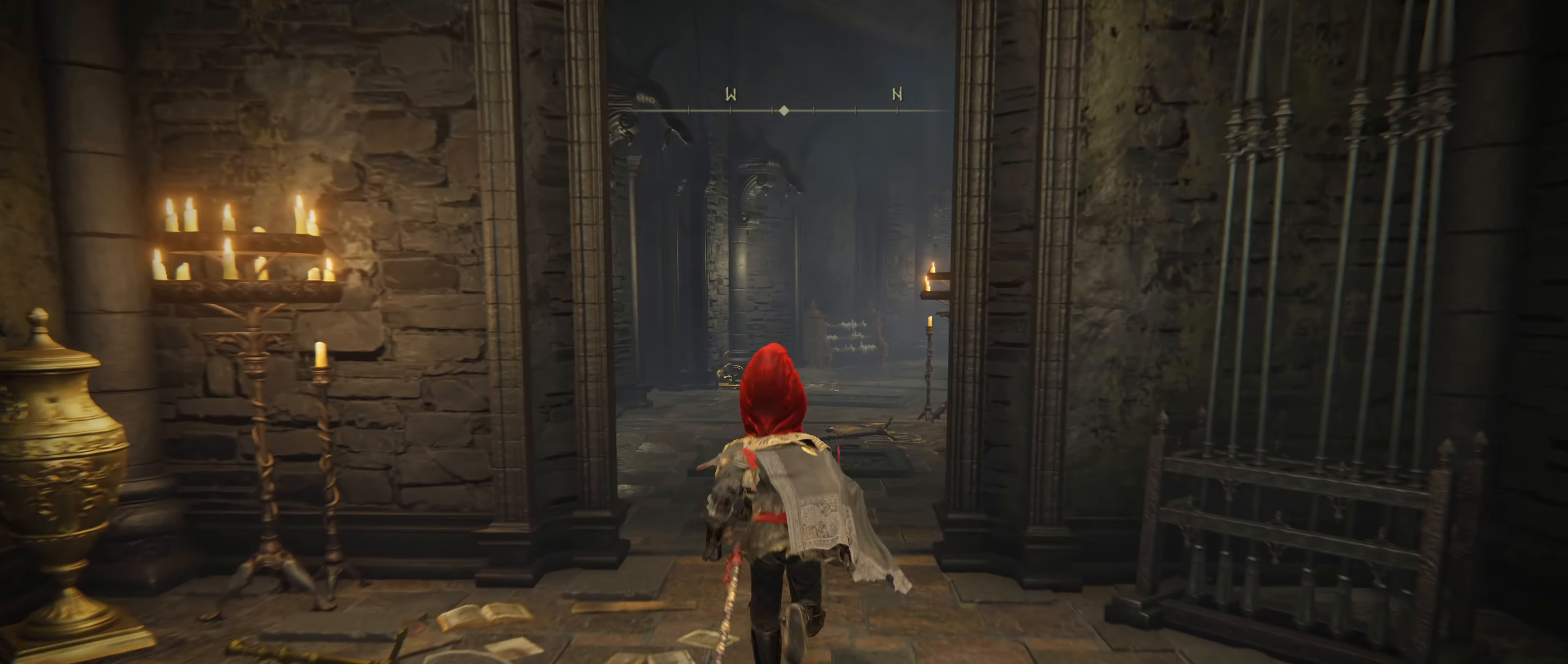
{"keys": ["shift", "w"], "mouse": [], "events": []}
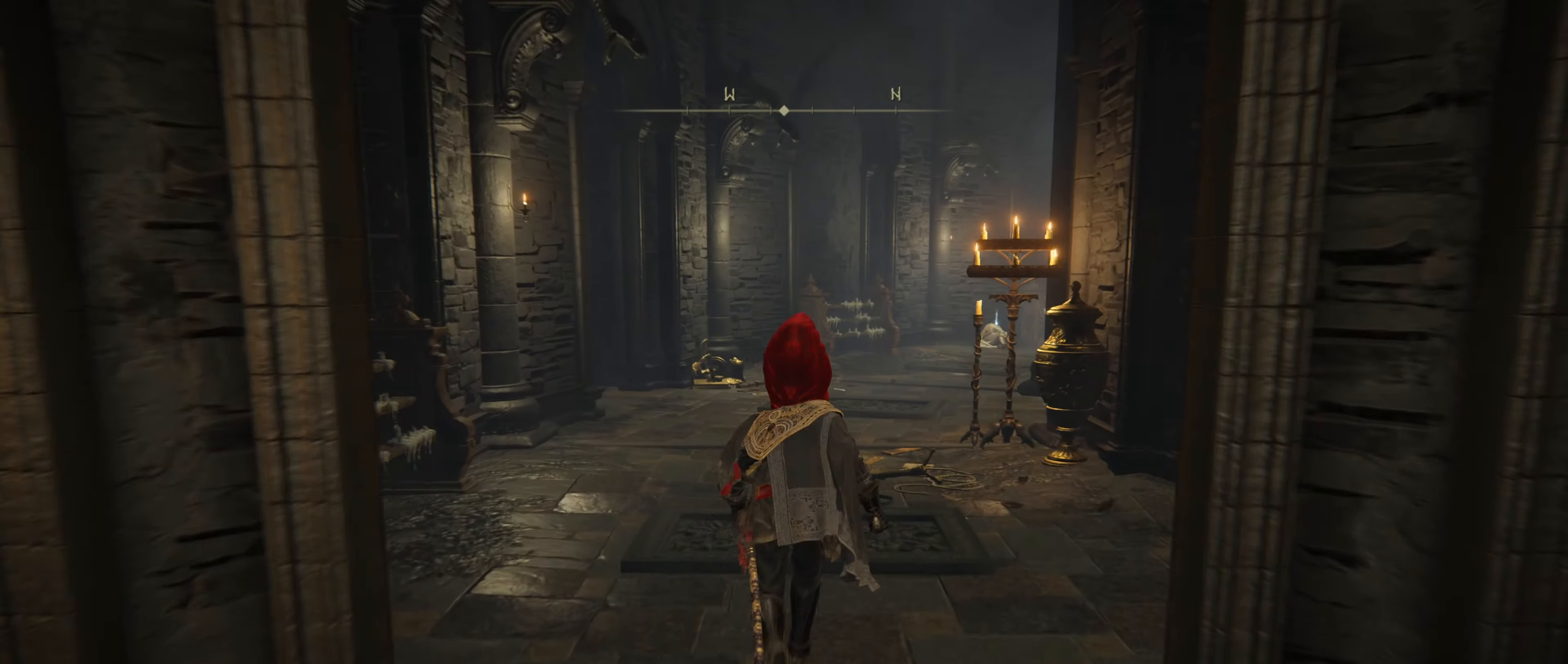
{"keys": ["shift", "w"], "mouse": [], "events": []}
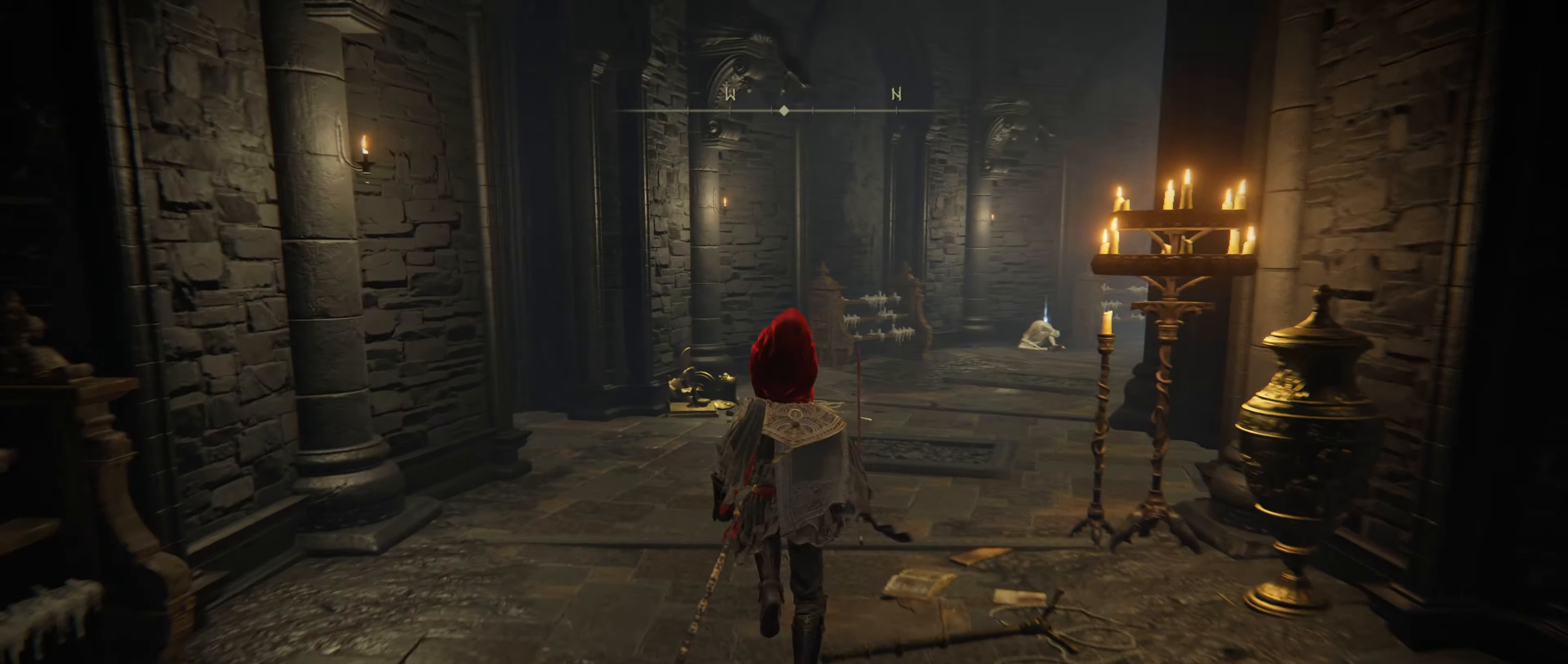
{"keys": ["shift", "w"], "mouse": [], "events": []}
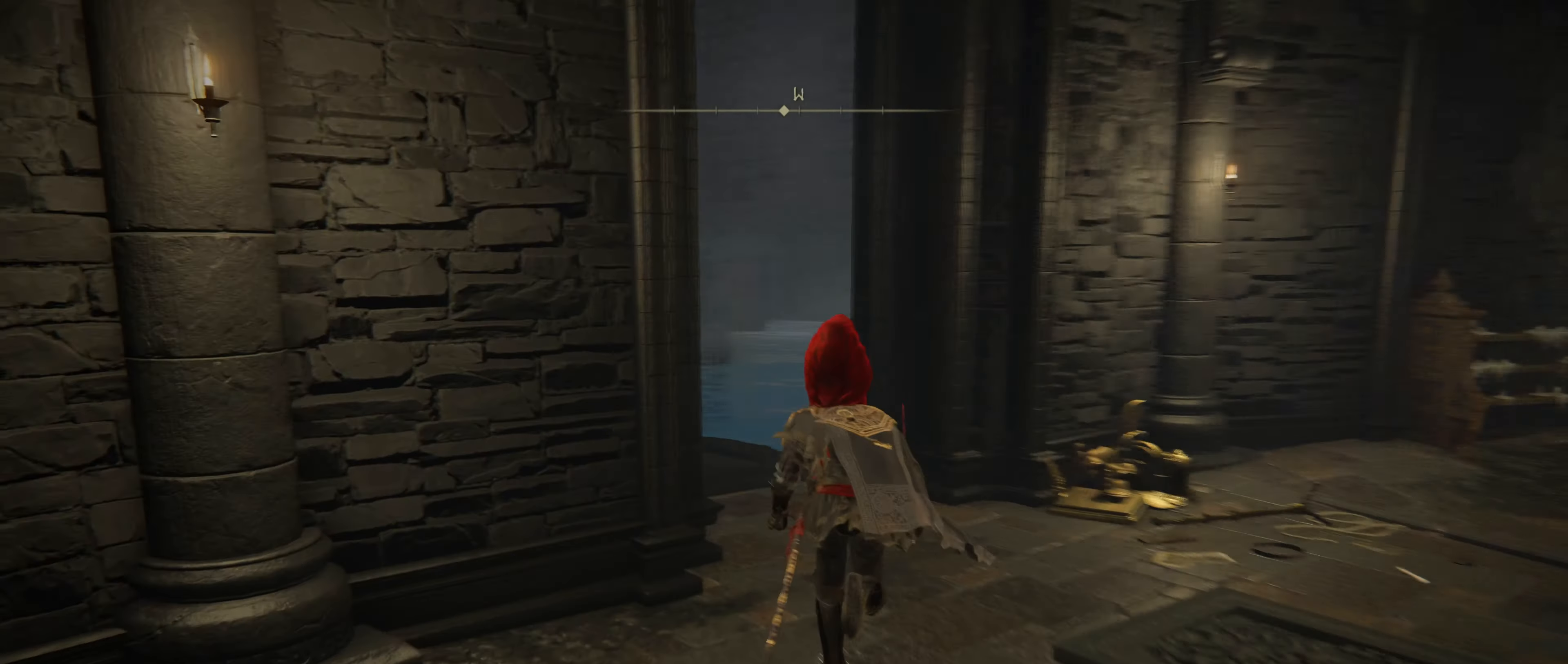
{"keys": ["shift", "w"], "mouse": [], "events": []}
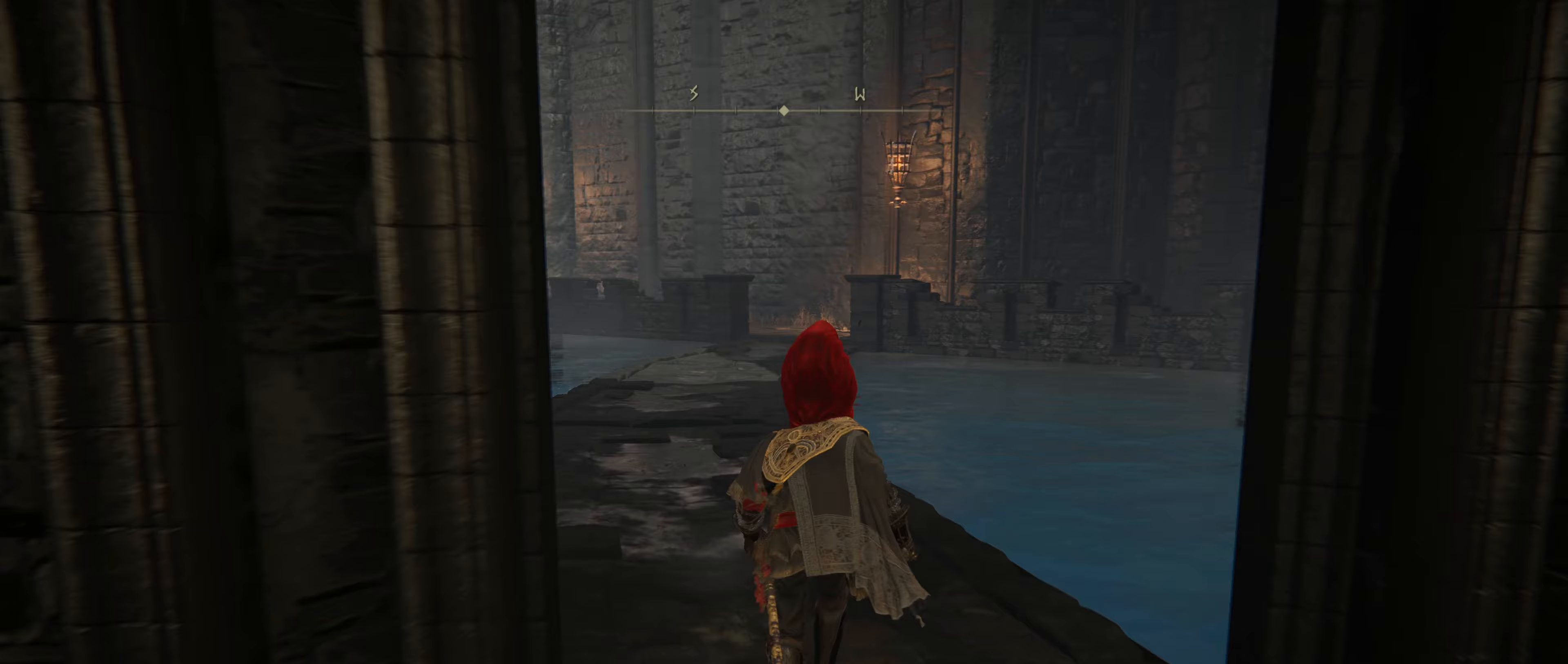
{"keys": ["shift", "w"], "mouse": [], "events": []}
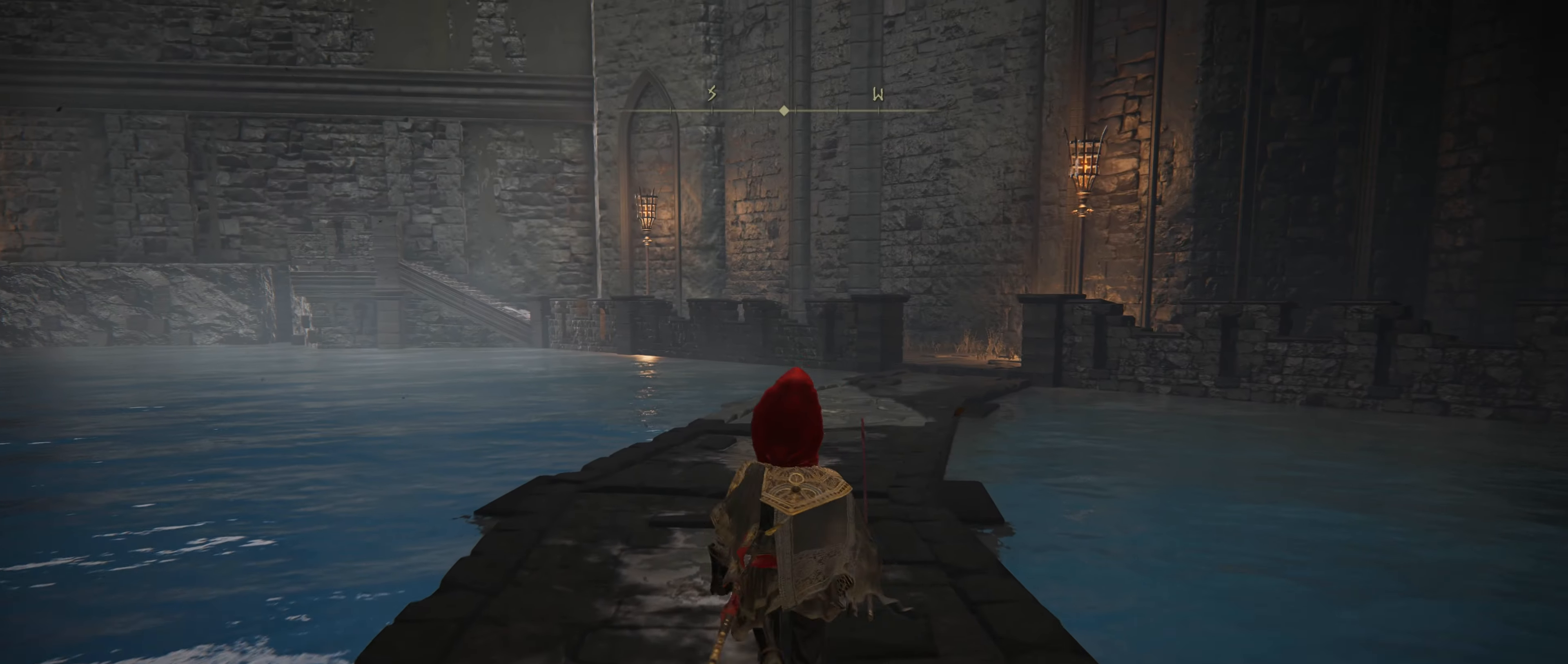
{"keys": ["shift", "w"], "mouse": [], "events": []}
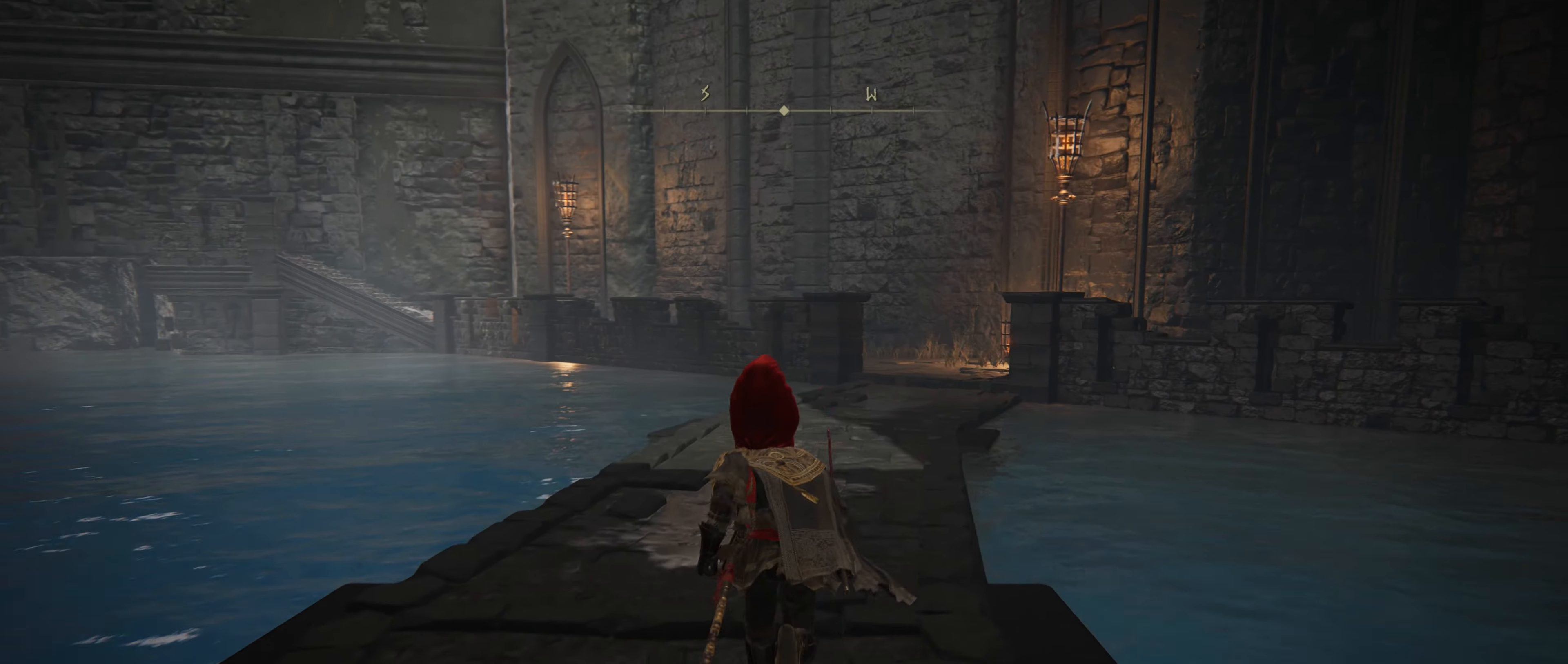
{"keys": ["shift", "w"], "mouse": [], "events": []}
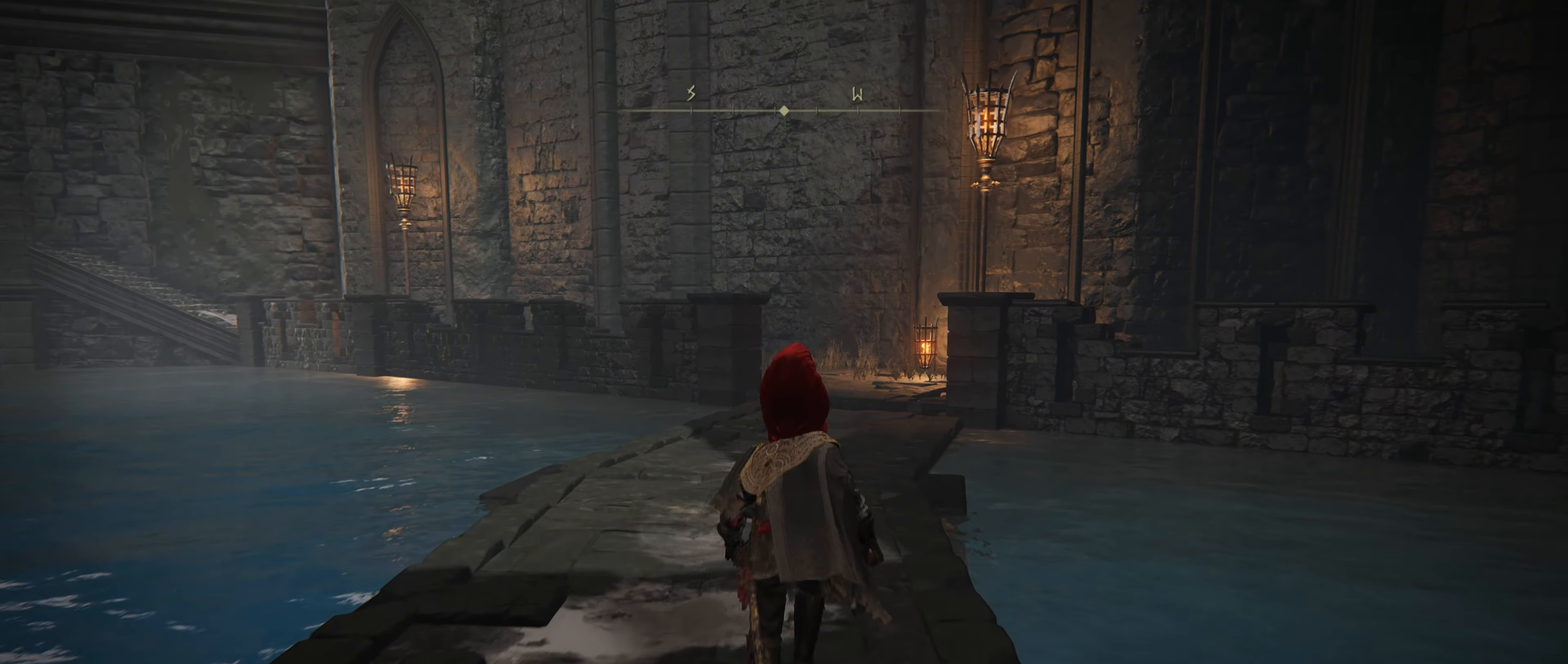
{"keys": ["shift", "w"], "mouse": [], "events": []}
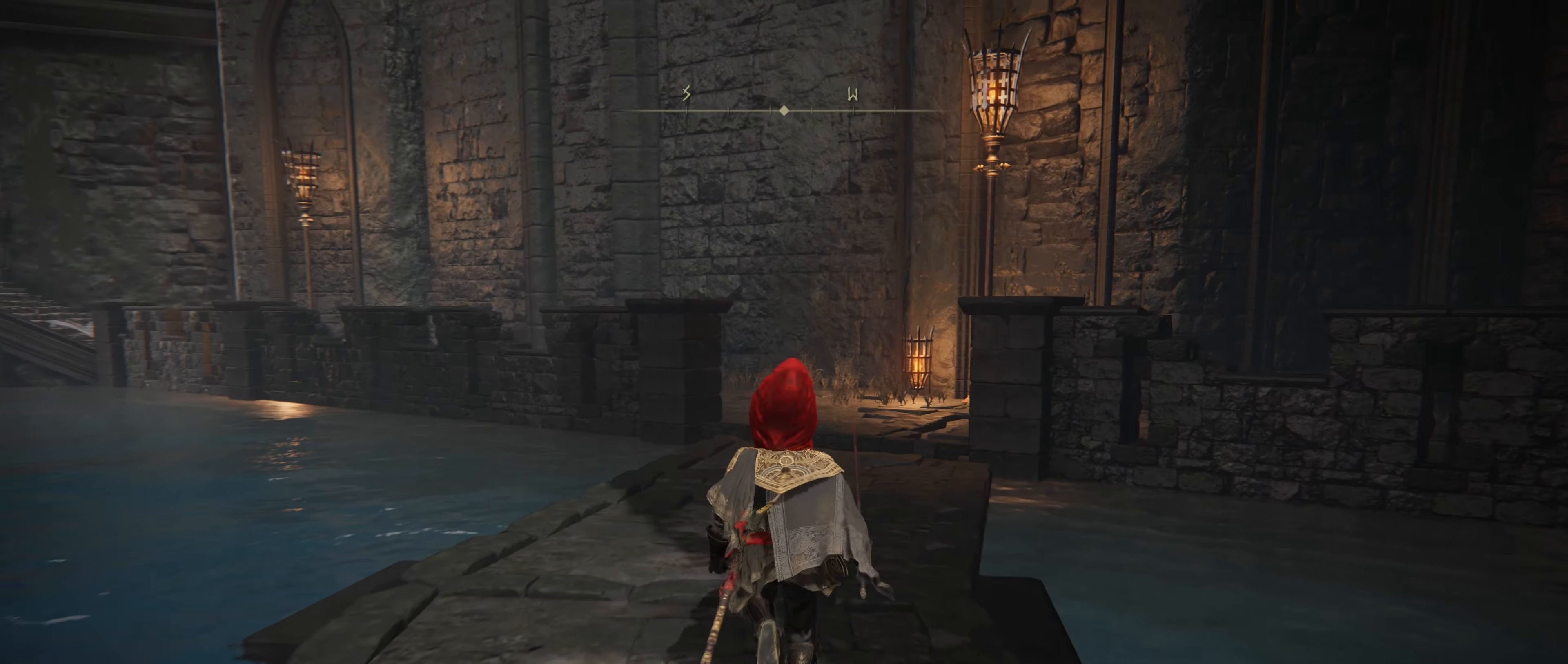
{"keys": ["shift", "w"], "mouse": [], "events": []}
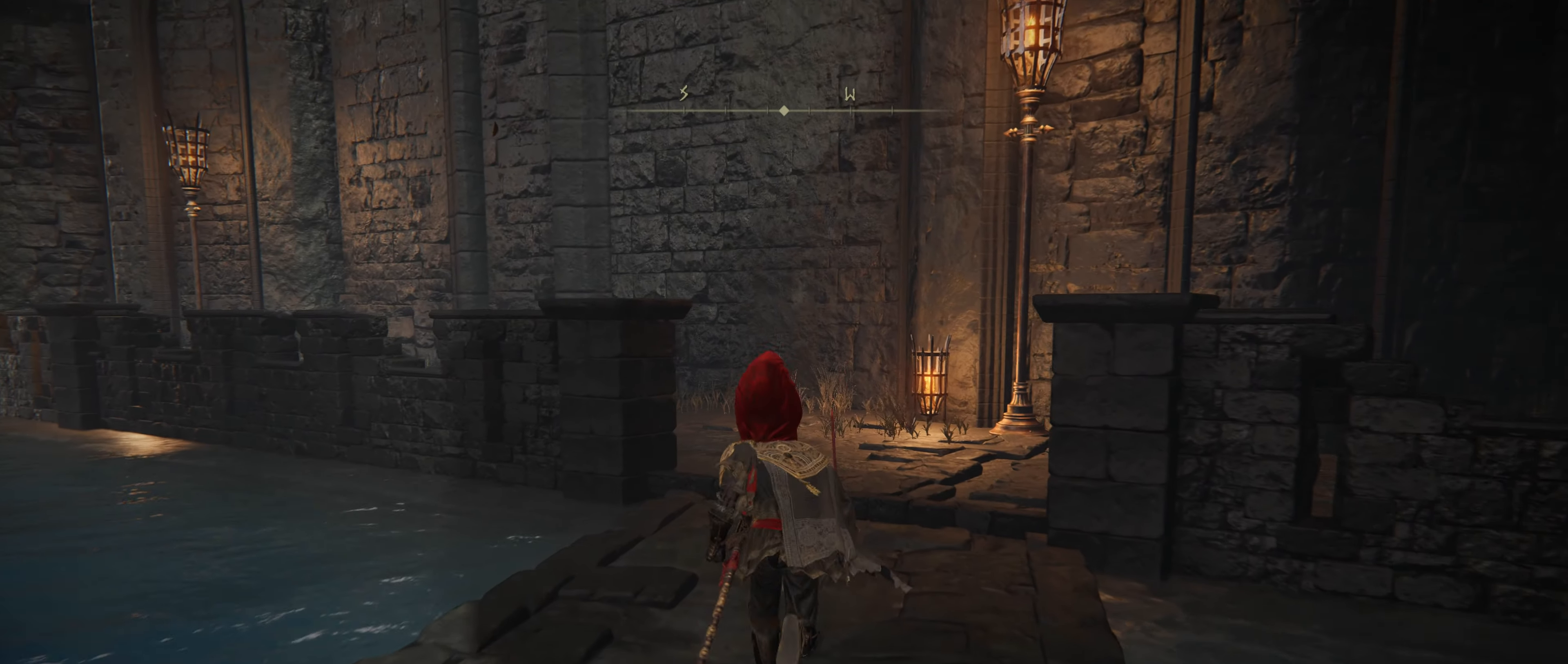
{"keys": ["shift", "w"], "mouse": [], "events": []}
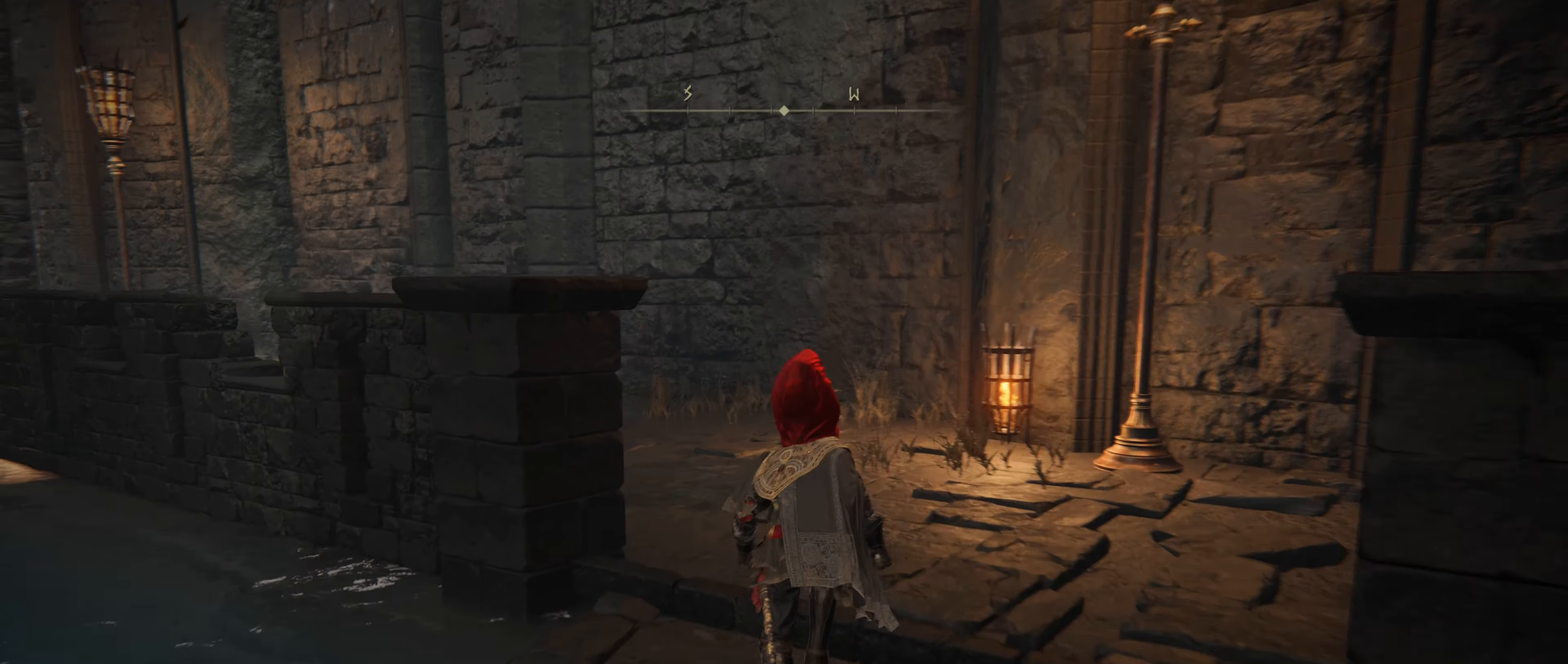
{"keys": ["shift", "w"], "mouse": [], "events": []}
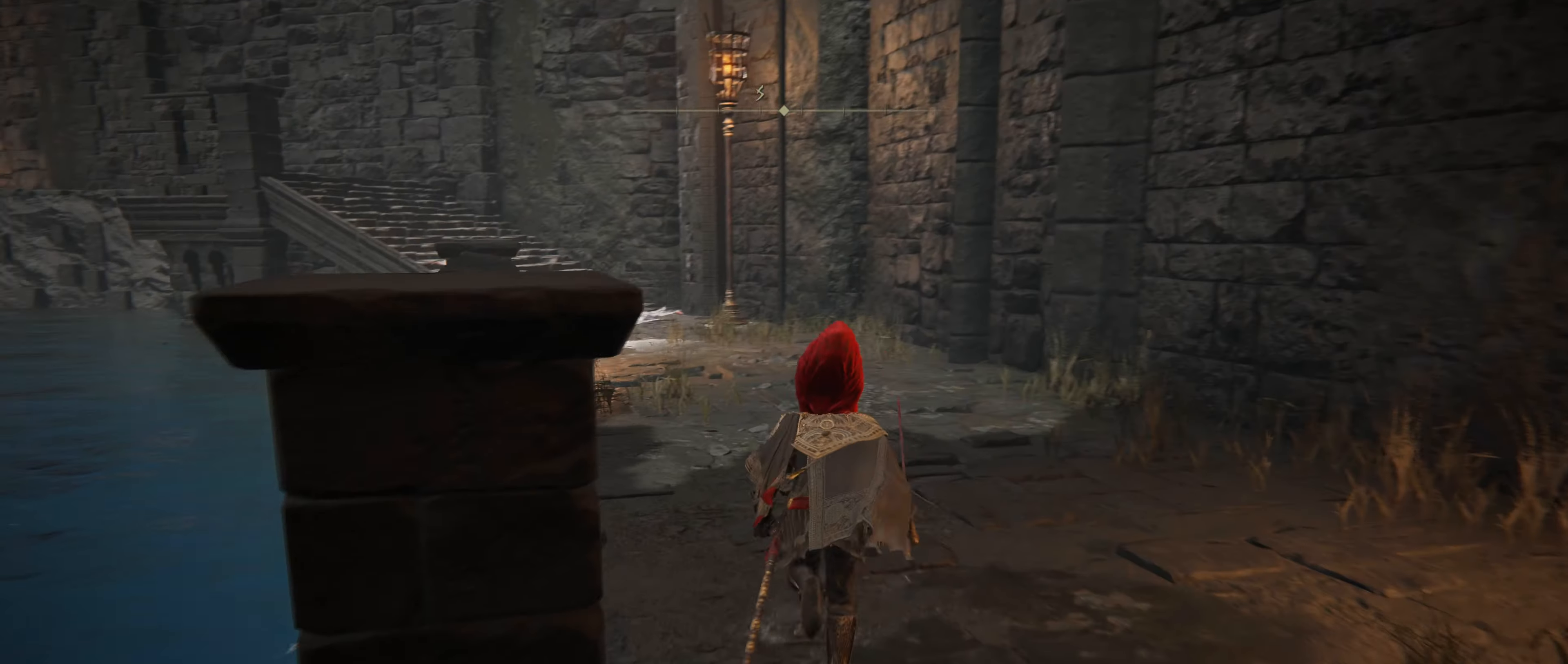
{"keys": ["shift", "w"], "mouse": [], "events": []}
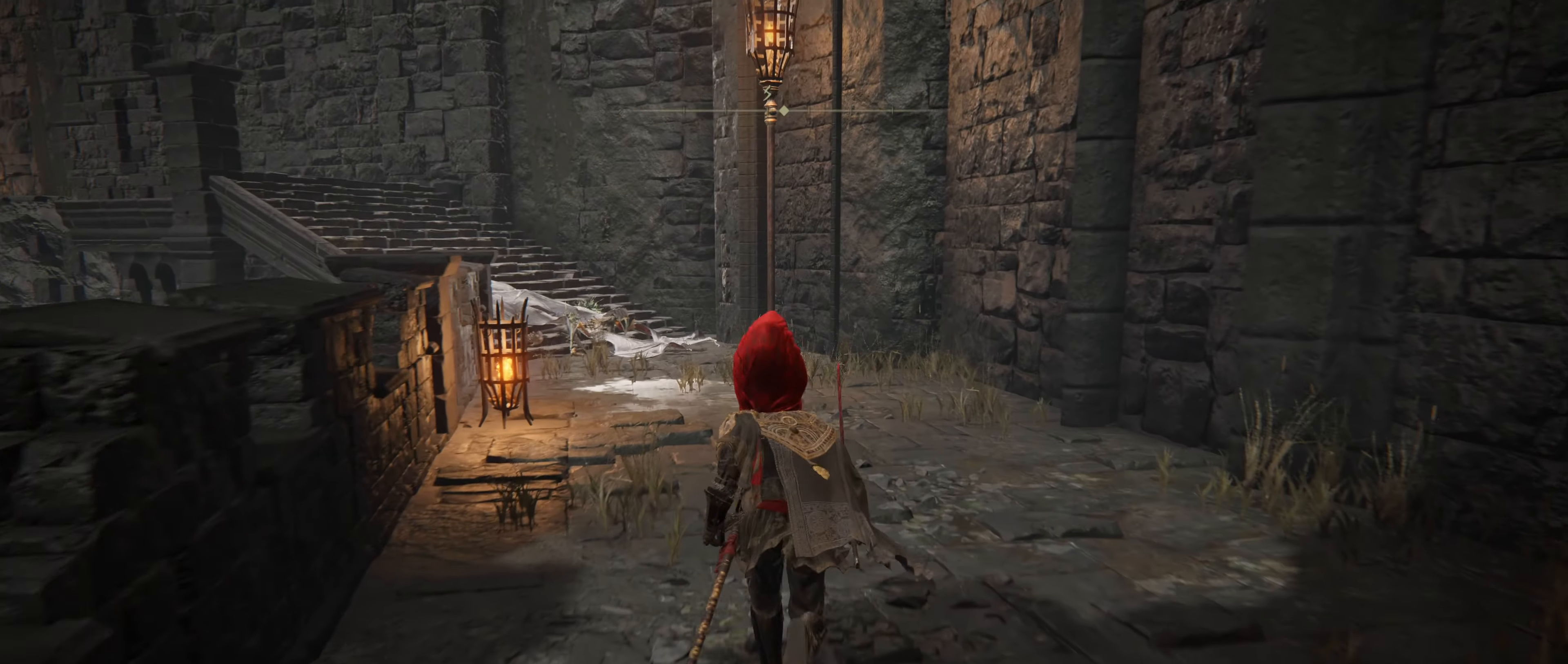
{"keys": ["shift", "w"], "mouse": [], "events": []}
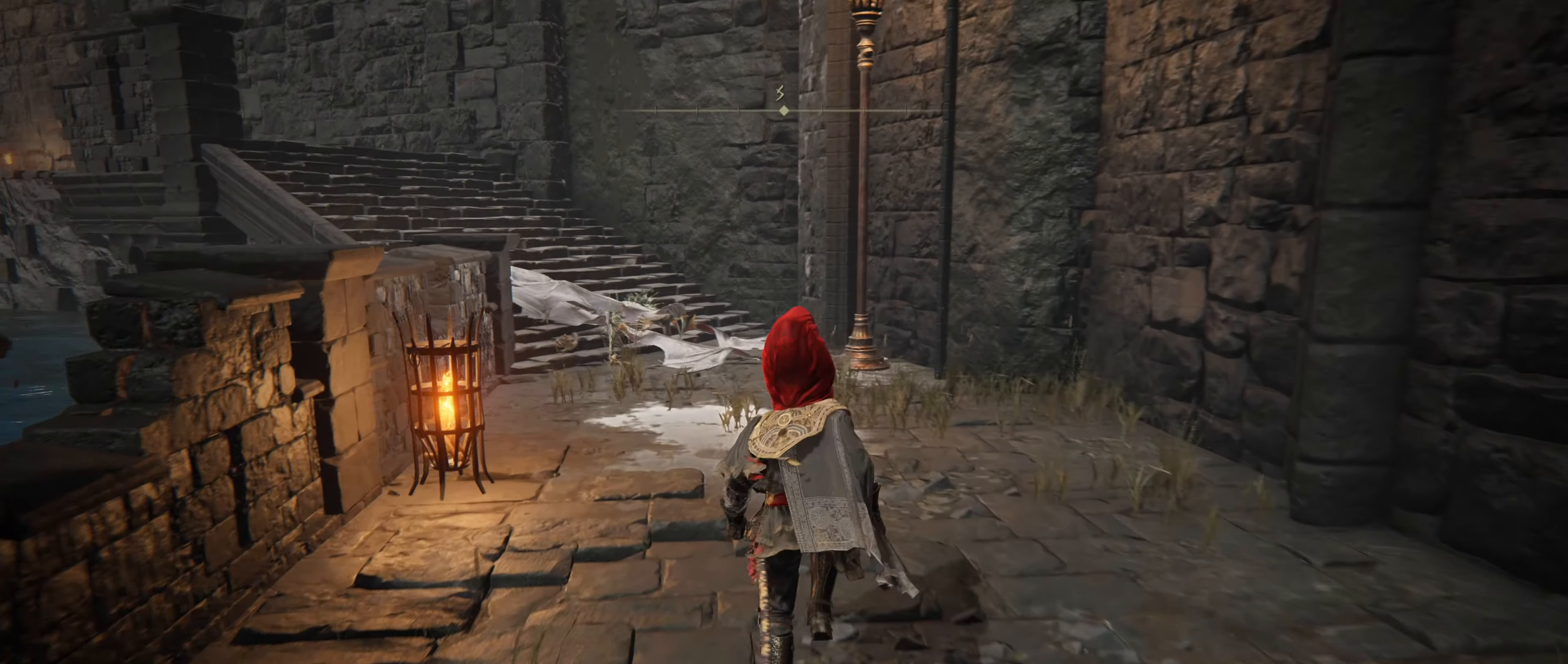
{"keys": ["shift", "w"], "mouse": [], "events": []}
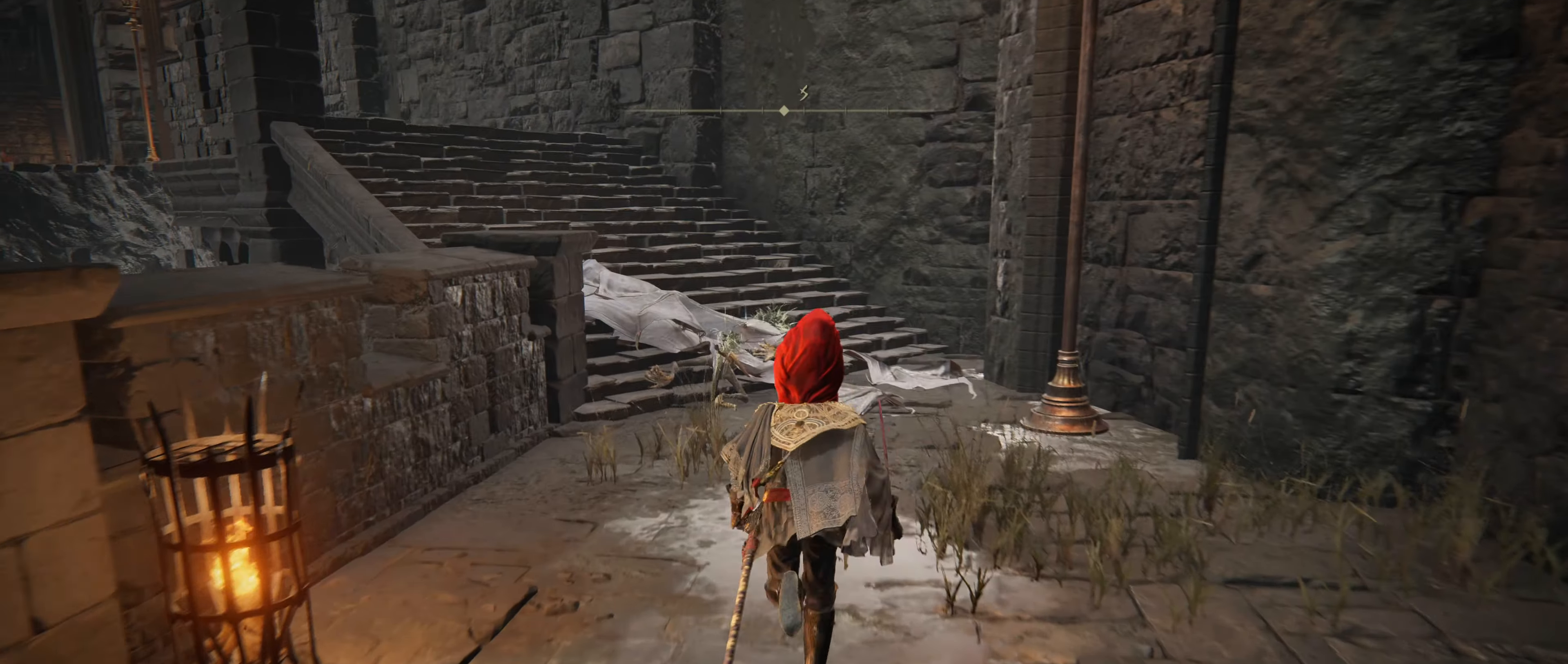
{"keys": ["shift", "w"], "mouse": [], "events": []}
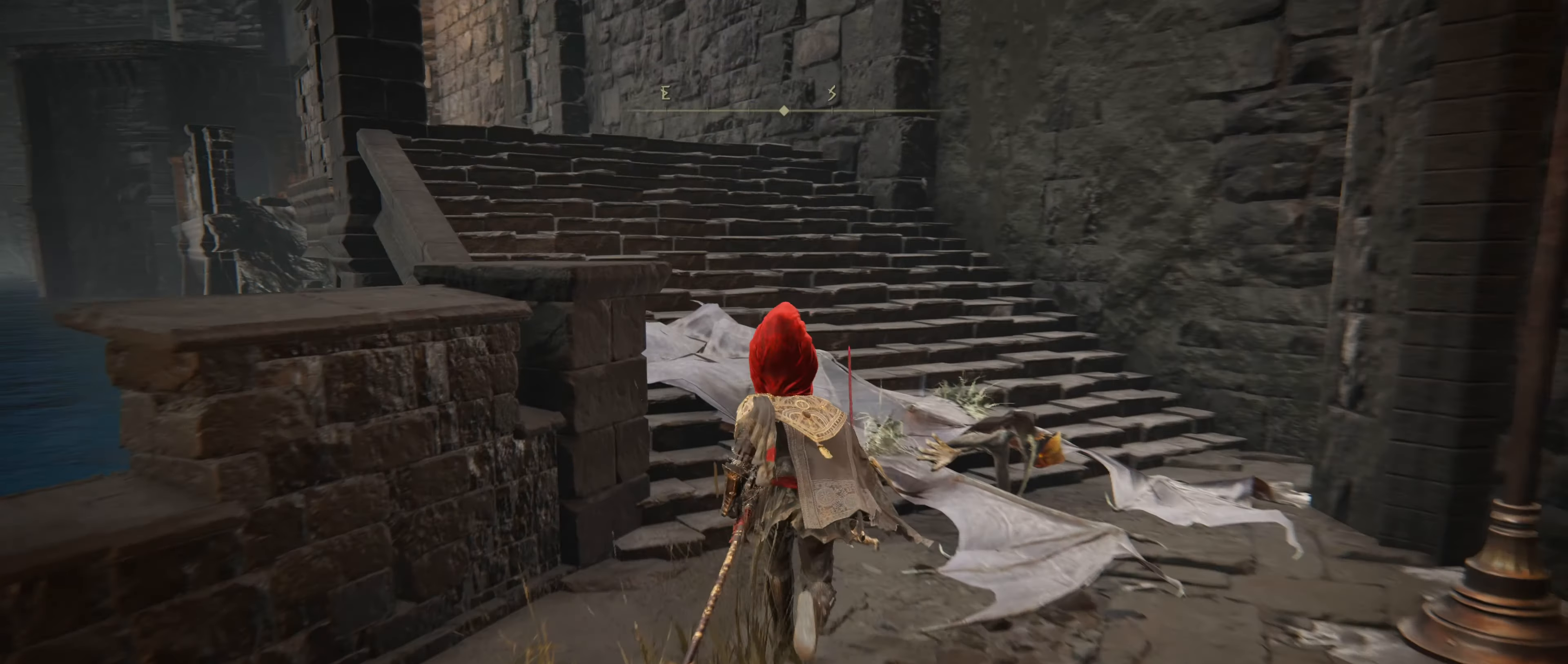
{"keys": ["shift", "w"], "mouse": [], "events": []}
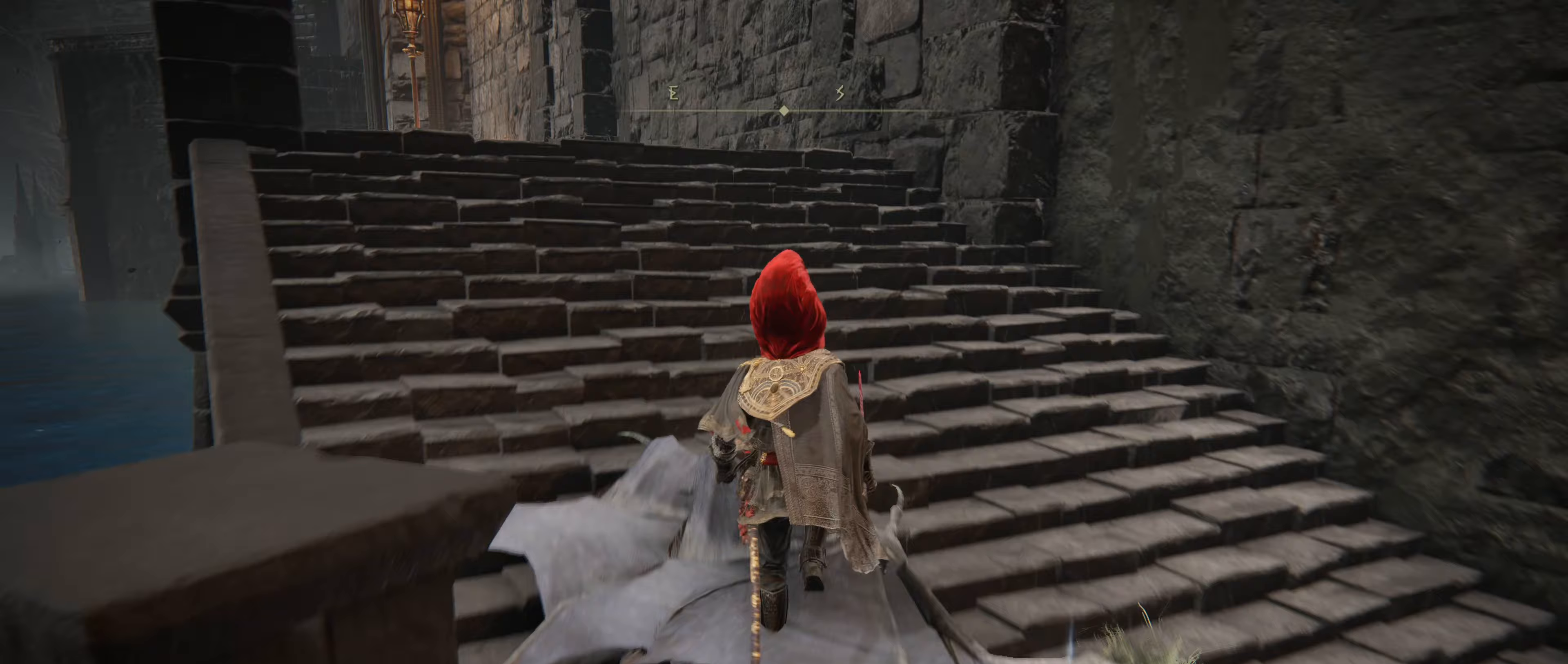
{"keys": ["shift", "w"], "mouse": [], "events": []}
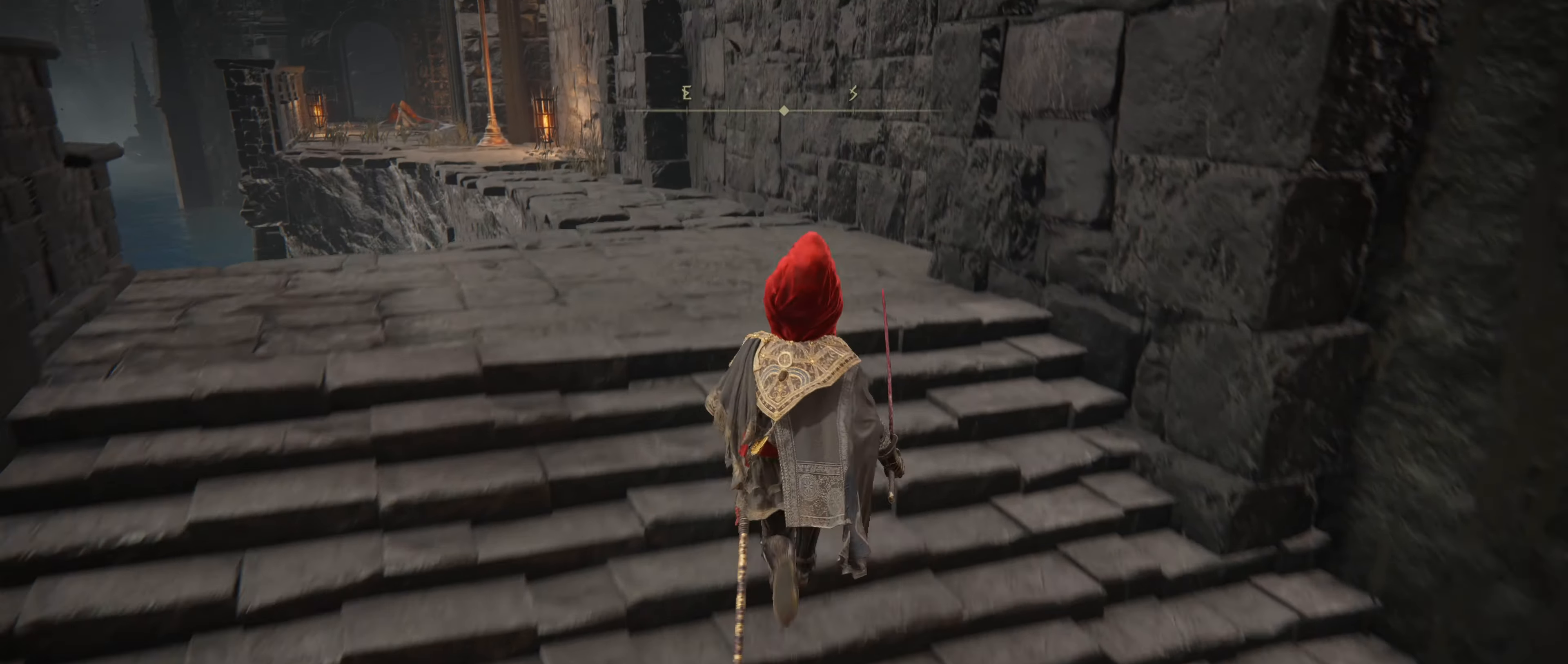
{"keys": ["shift", "w"], "mouse": [], "events": []}
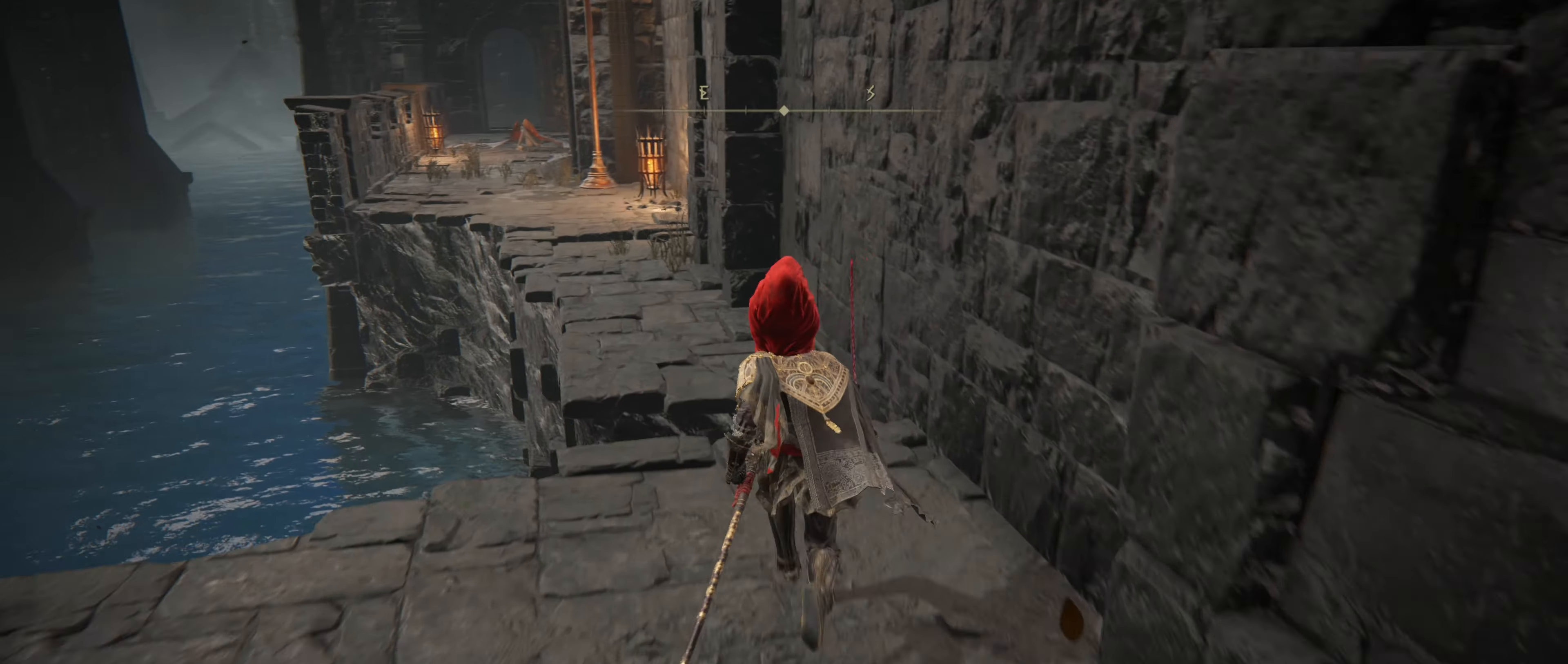
{"keys": ["shift", "w"], "mouse": [], "events": [[100, "alt", "down"], [467, "alt", "up"]]}
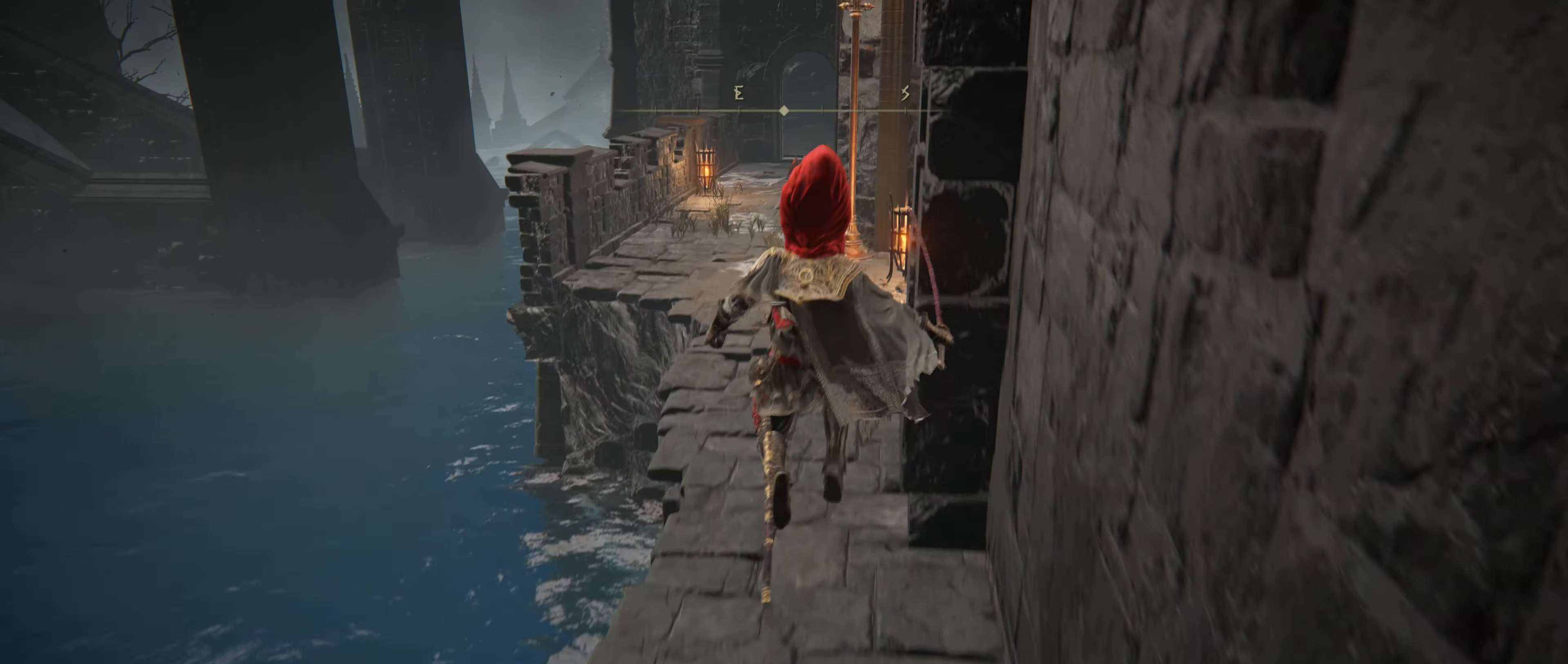
{"keys": ["shift", "w"], "mouse": [], "events": []}
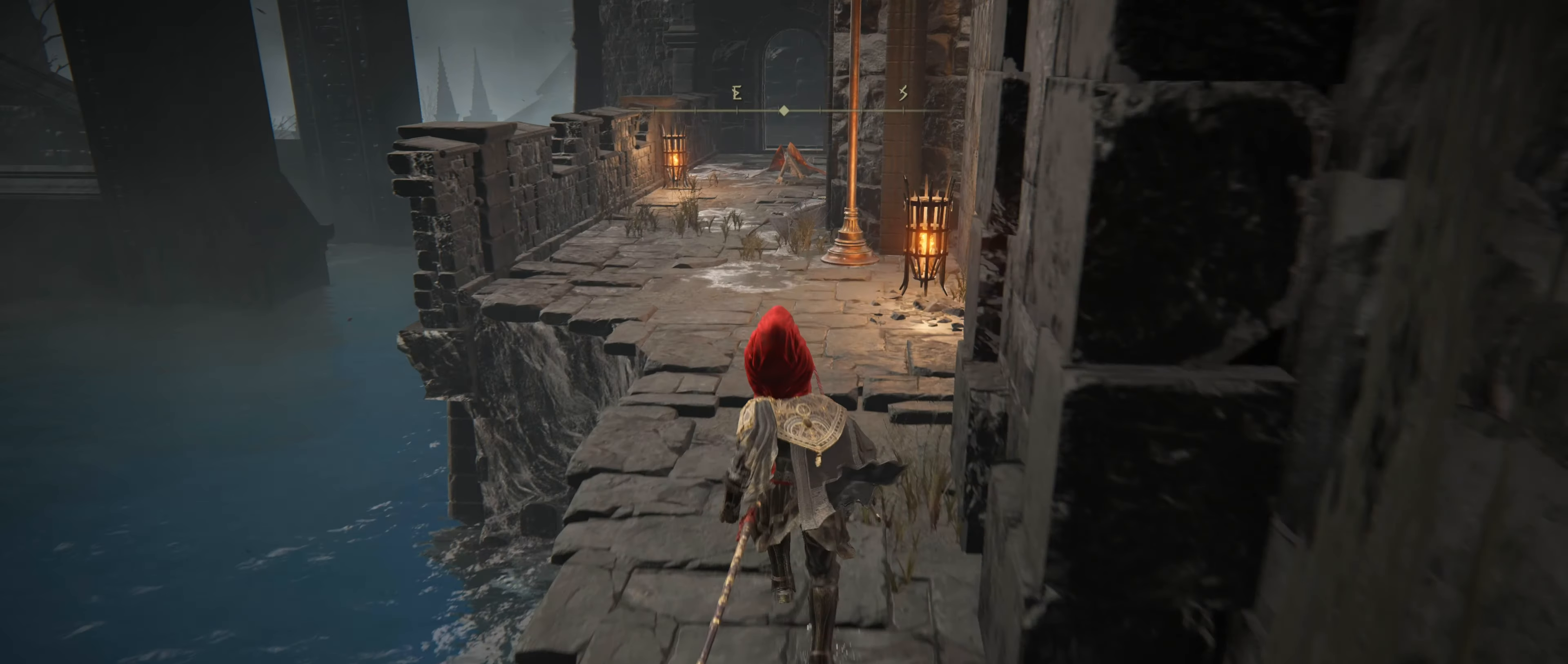
{"keys": ["shift", "w"], "mouse": [], "events": []}